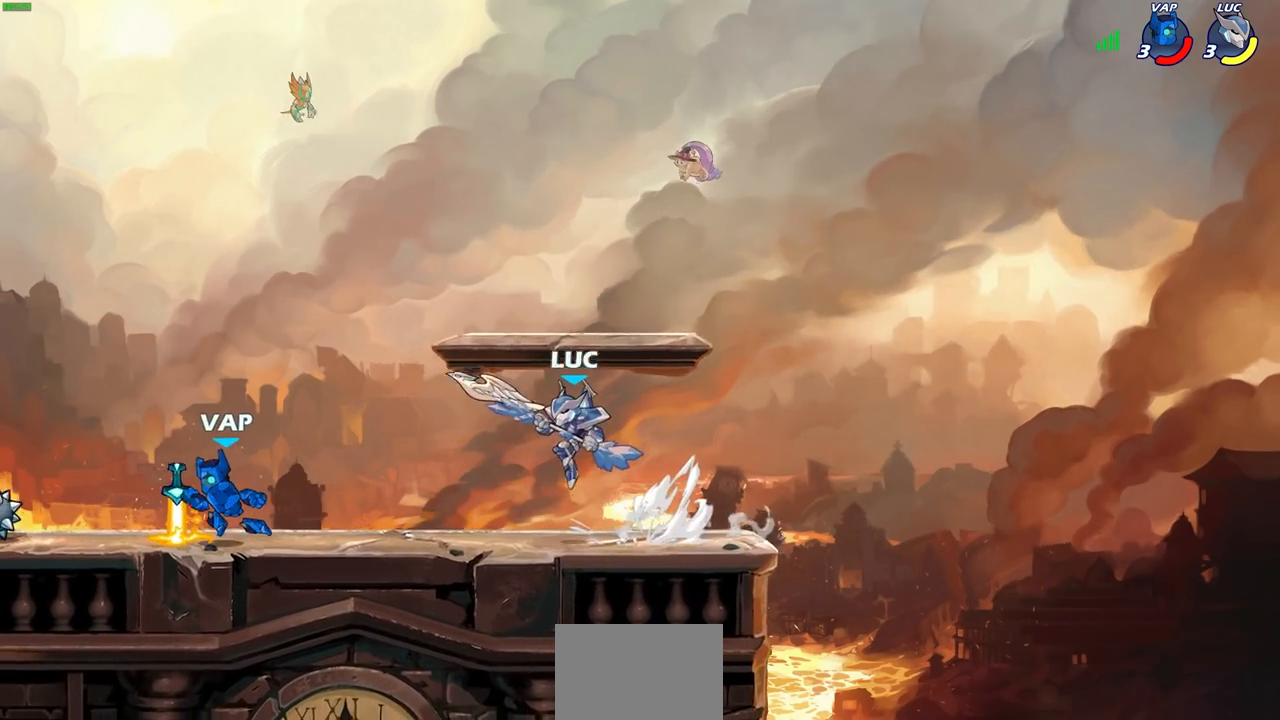
Gameplay with a controller (PlayStation layout); each line is a JSON object with the inputs held at the frame after it. "events" lists button and stick changes between this image and that frame as [ms after this image, input, new state], when the widget could be followed in between.
{"buttons": [], "left_stick": "center", "right_stick": "center", "events": [[17, "CROSS", "up"], [17, "left_stick", "center"], [67, "left_stick", "left"], [100, "R2", "down"], [133, "CIRCLE", "down"], [200, "R2", "up"], [217, "left_stick", "center"], [250, "CIRCLE", "up"]]}
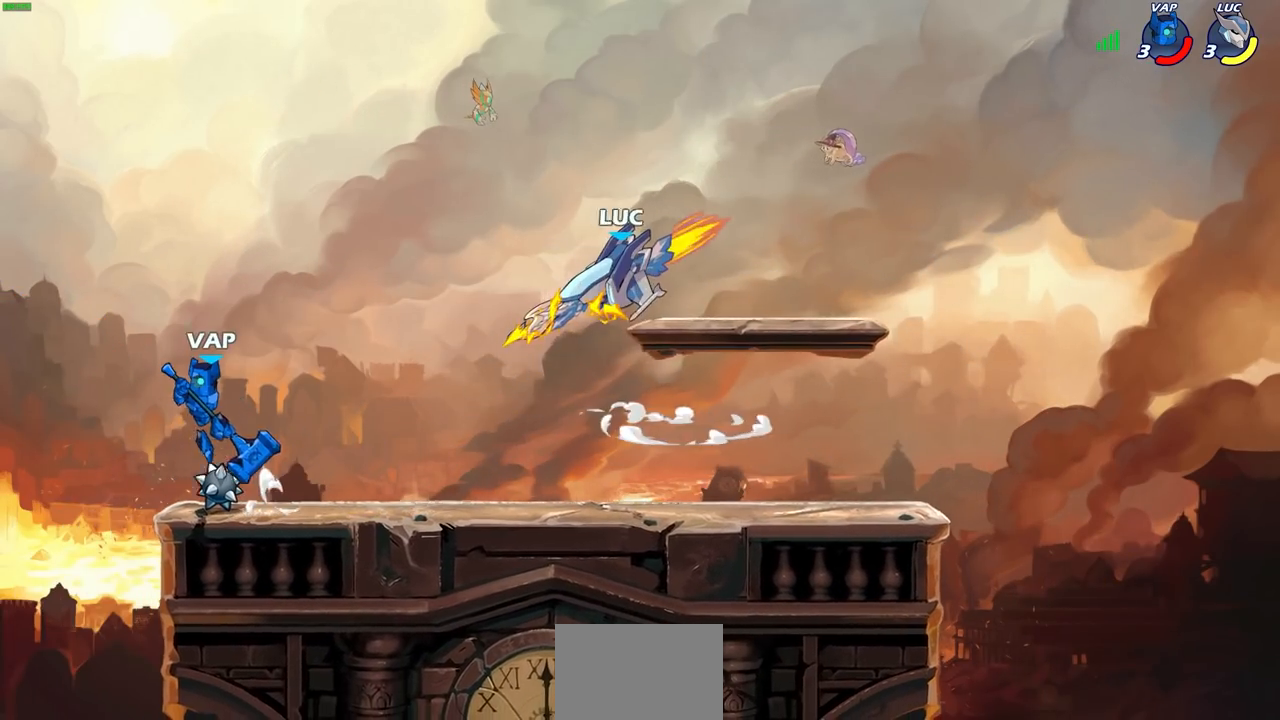
{"buttons": [], "left_stick": "center", "right_stick": "center", "events": []}
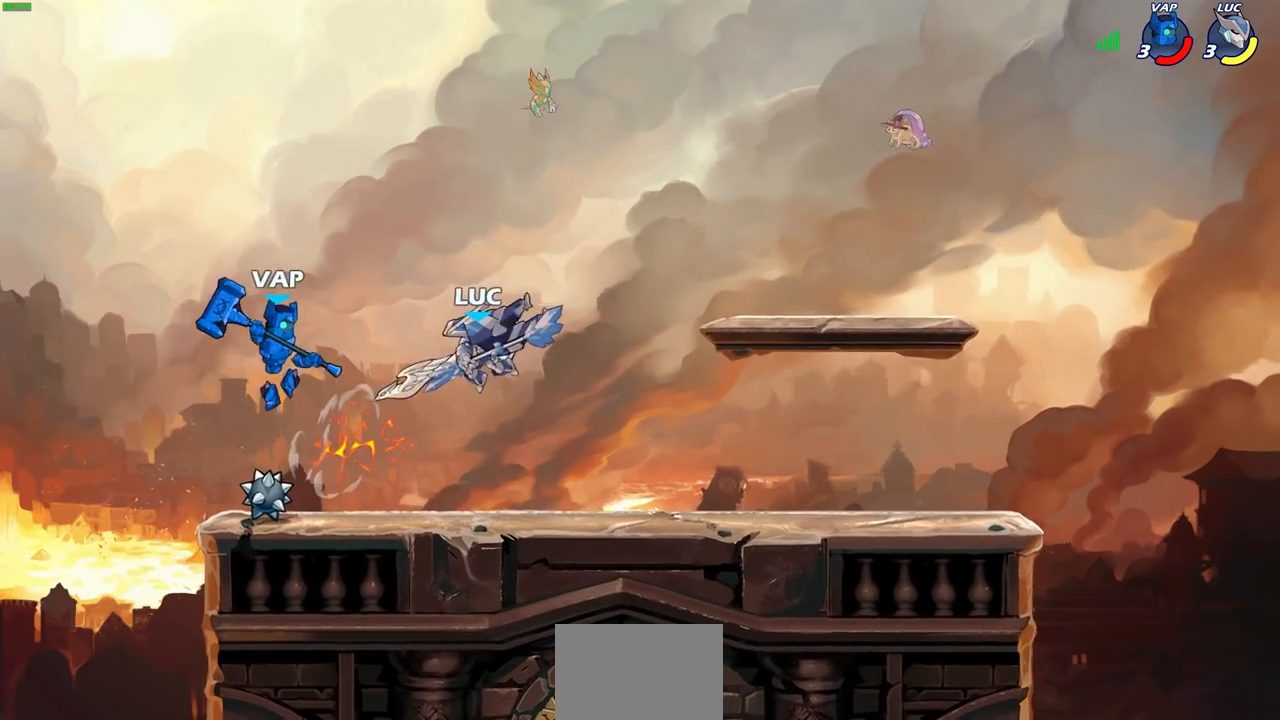
{"buttons": [], "left_stick": "center", "right_stick": "center", "events": [[333, "SQUARE", "down"], [450, "SQUARE", "up"]]}
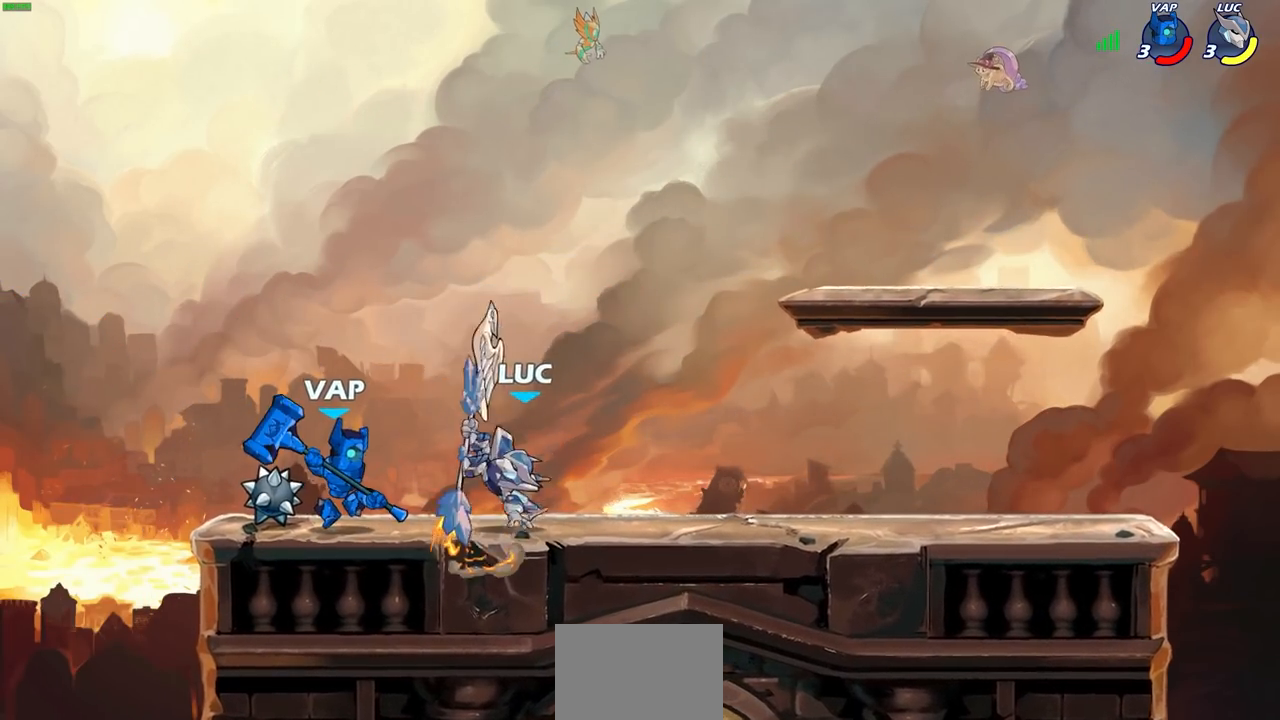
{"buttons": [], "left_stick": "up-left", "right_stick": "center", "events": [[17, "left_stick", "up-left"]]}
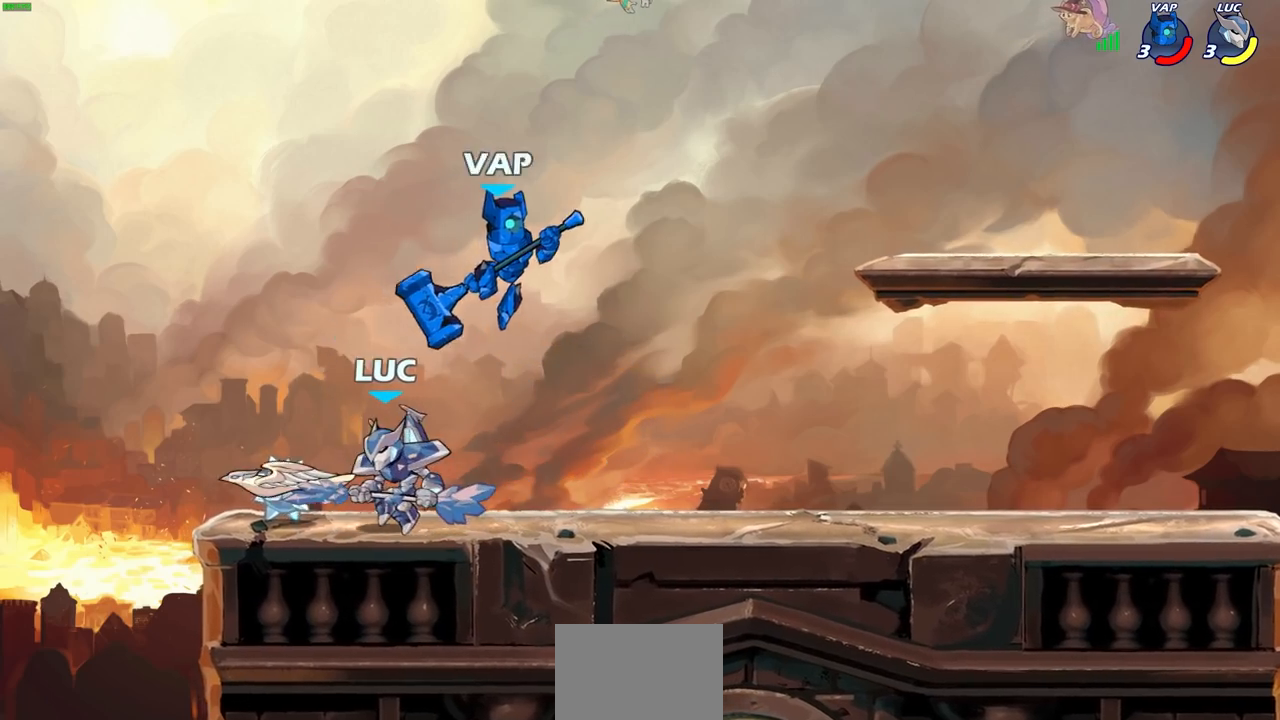
{"buttons": [], "left_stick": "left", "right_stick": "center", "events": [[83, "left_stick", "up-right"], [133, "left_stick", "right"], [350, "left_stick", "left"]]}
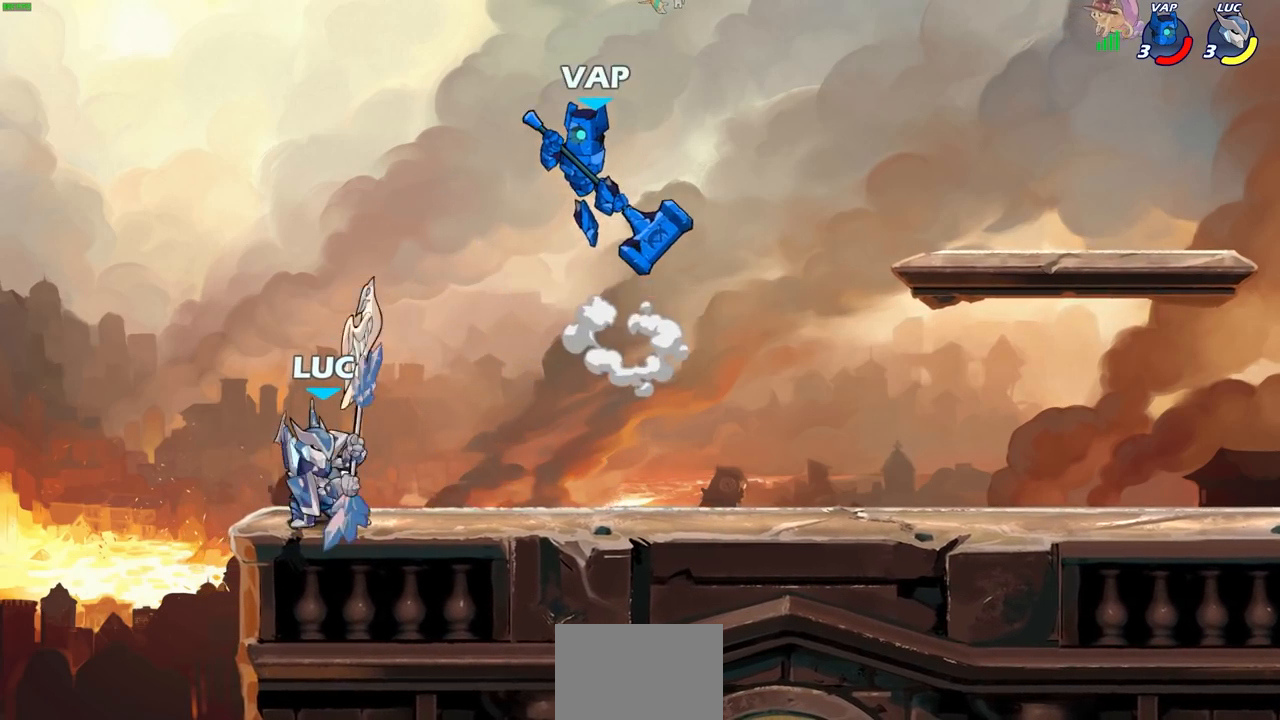
{"buttons": [], "left_stick": "up-left", "right_stick": "center", "events": [[100, "left_stick", "right"], [300, "left_stick", "center"], [467, "left_stick", "up-left"]]}
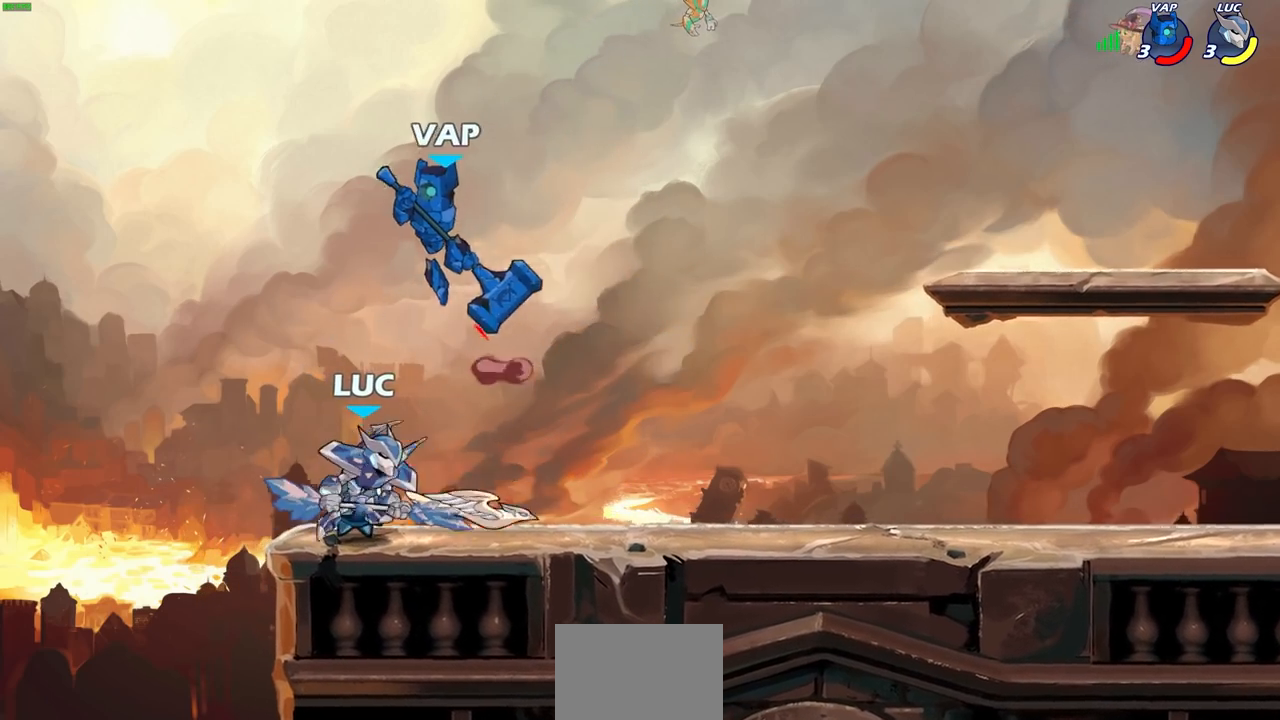
{"buttons": ["CROSS"], "left_stick": "right", "right_stick": "center", "events": [[100, "left_stick", "center"], [283, "left_stick", "right"], [483, "CROSS", "down"]]}
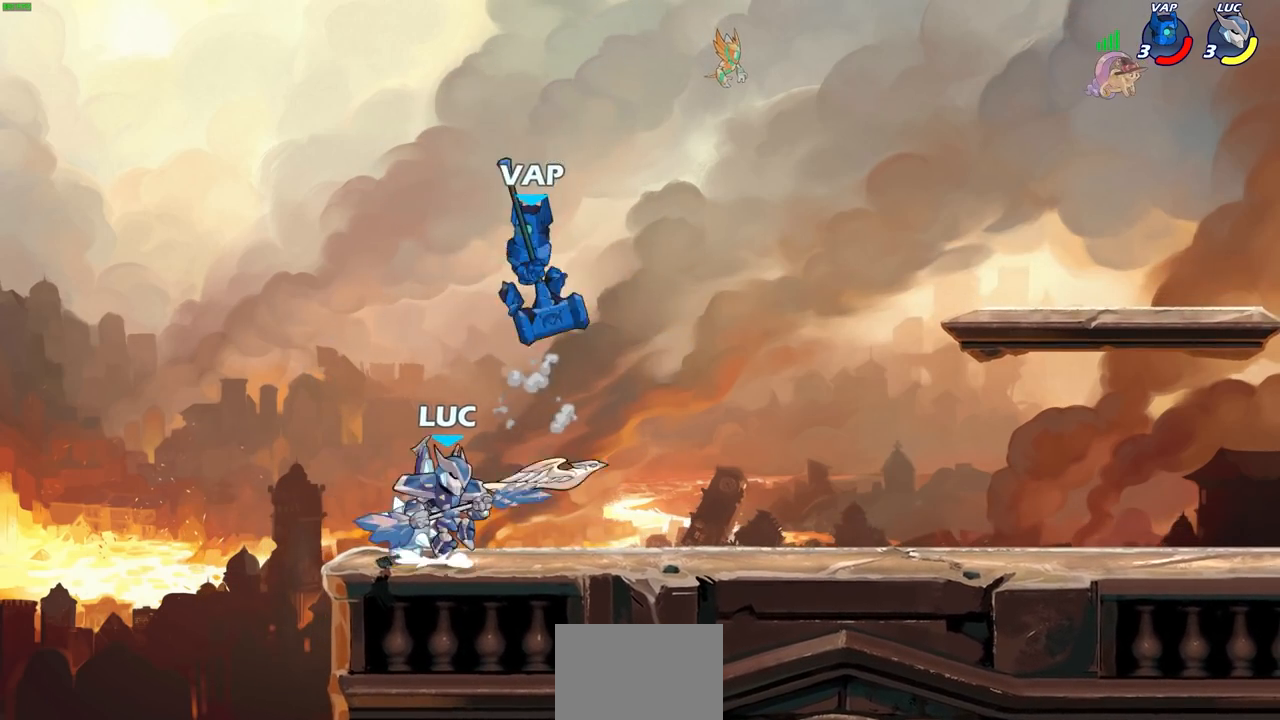
{"buttons": [], "left_stick": "up-left", "right_stick": "center", "events": [[83, "CROSS", "up"], [283, "left_stick", "up-left"]]}
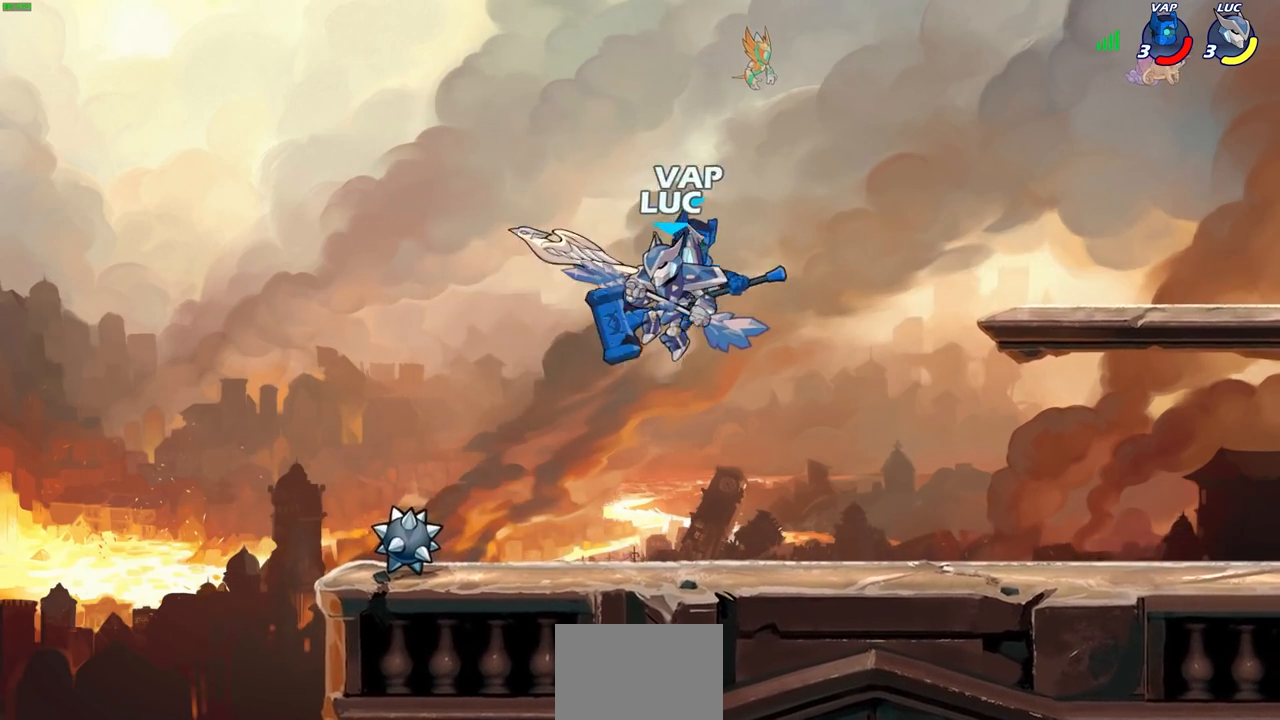
{"buttons": [], "left_stick": "up", "right_stick": "center", "events": [[483, "left_stick", "up"]]}
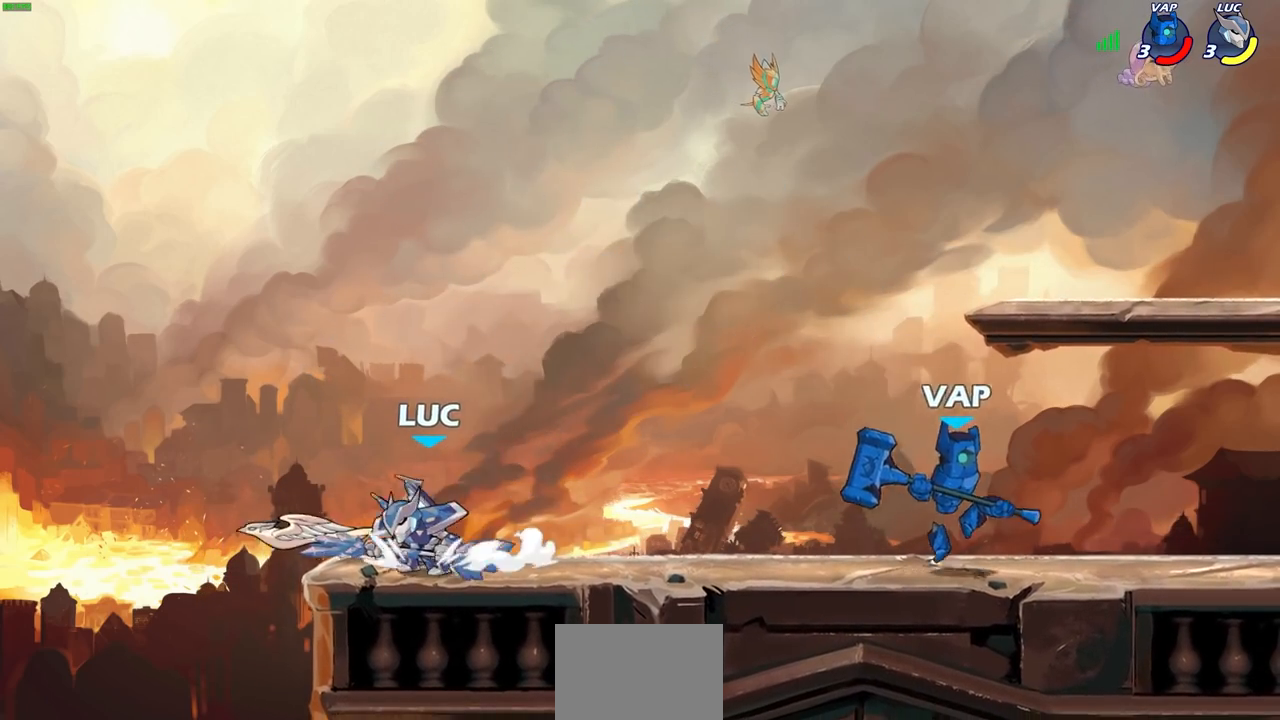
{"buttons": [], "left_stick": "right", "right_stick": "center", "events": [[17, "left_stick", "up-right"], [150, "left_stick", "right"]]}
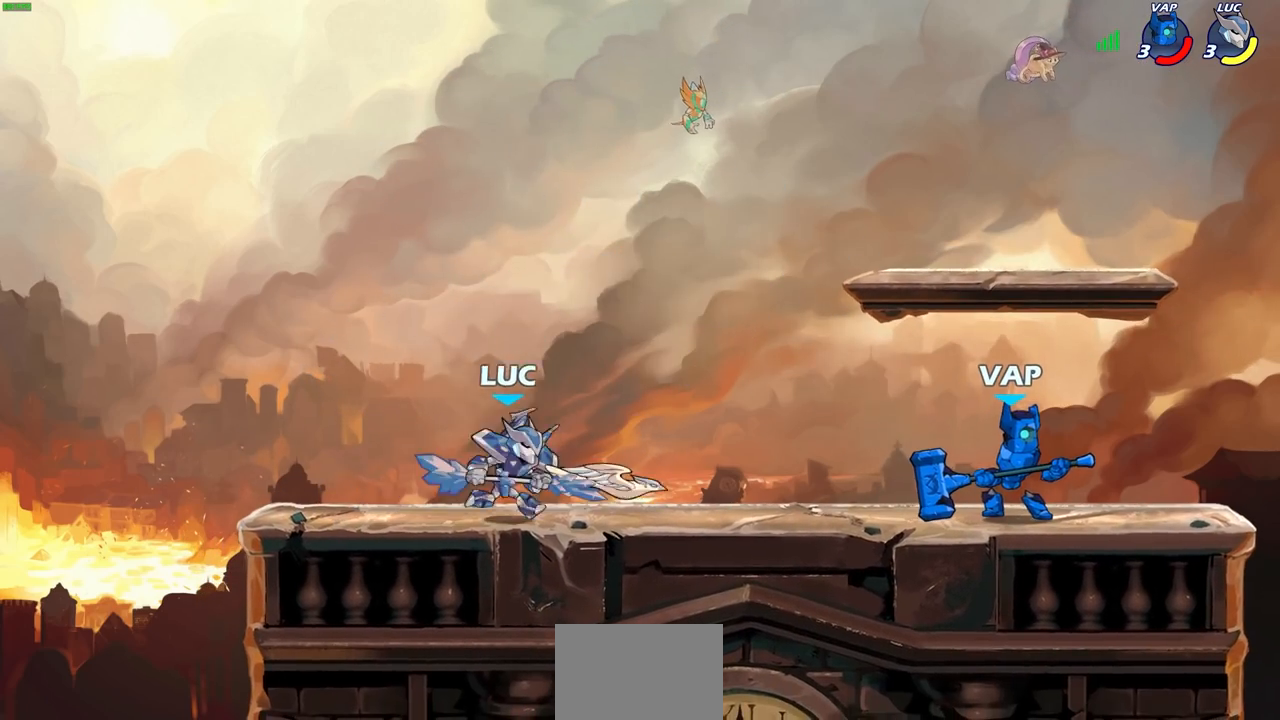
{"buttons": [], "left_stick": "center", "right_stick": "center", "events": [[200, "left_stick", "center"]]}
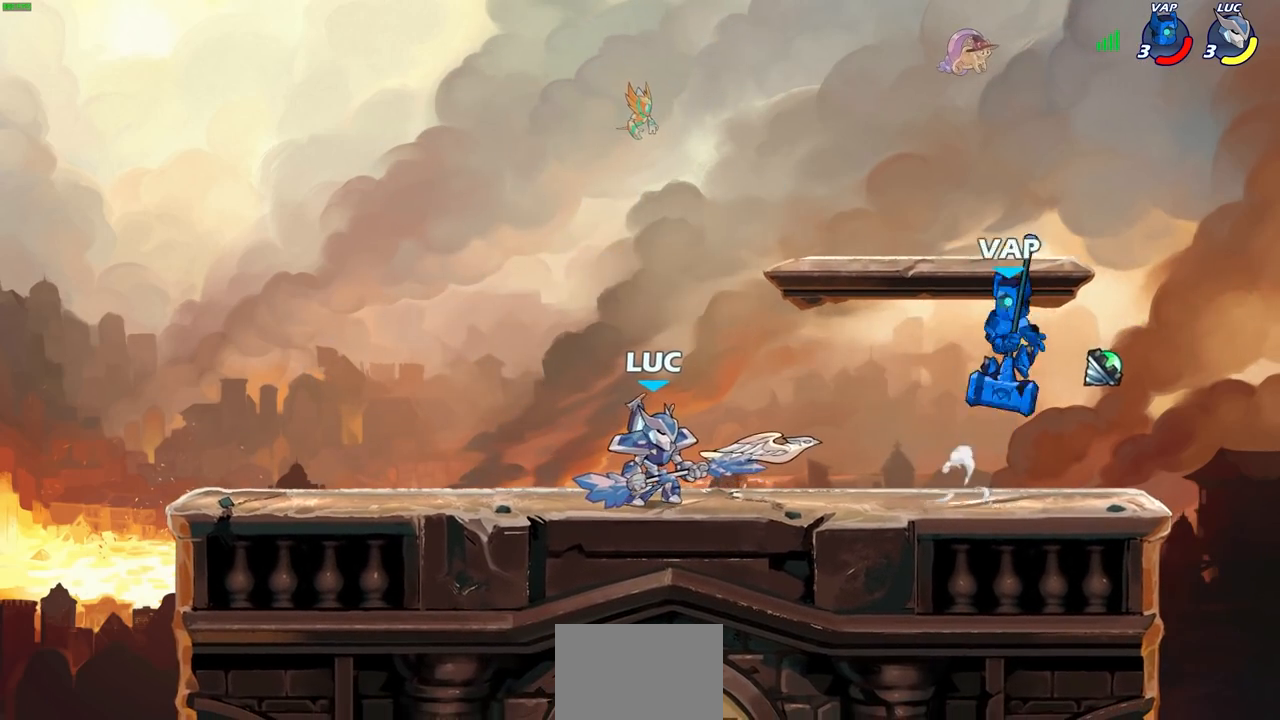
{"buttons": [], "left_stick": "center", "right_stick": "center", "events": []}
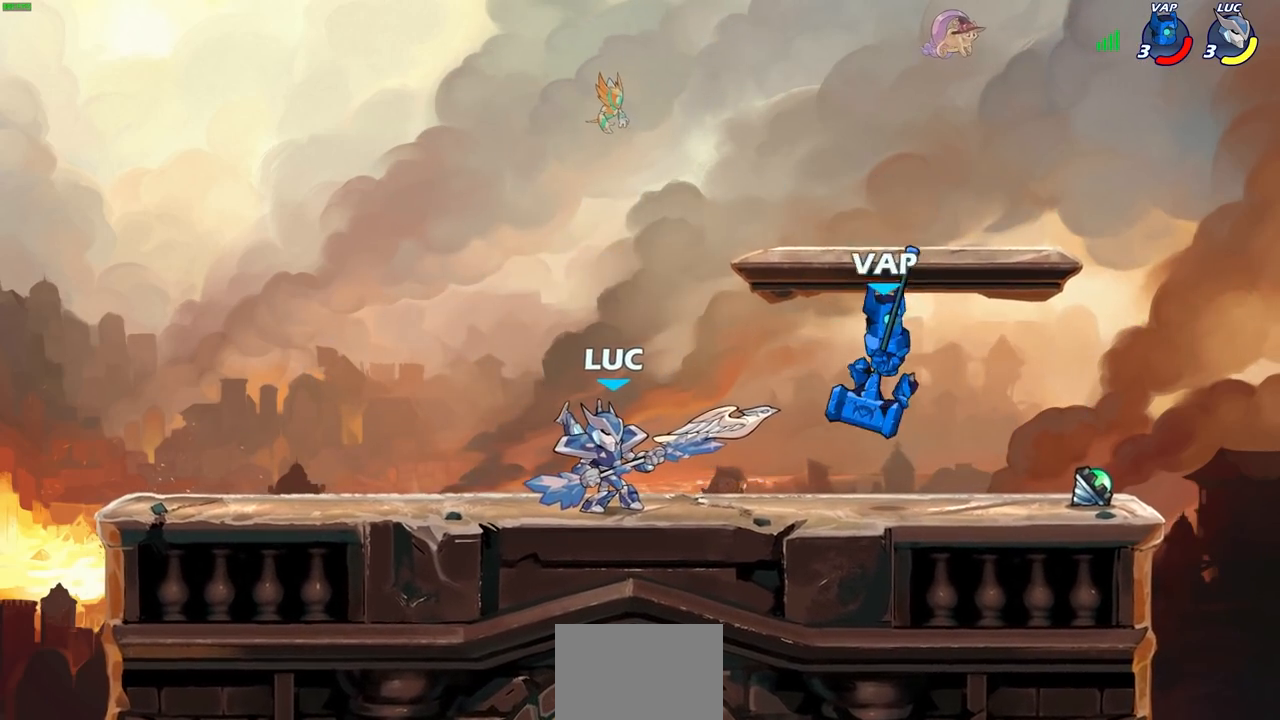
{"buttons": [], "left_stick": "right", "right_stick": "center", "events": [[100, "left_stick", "right"]]}
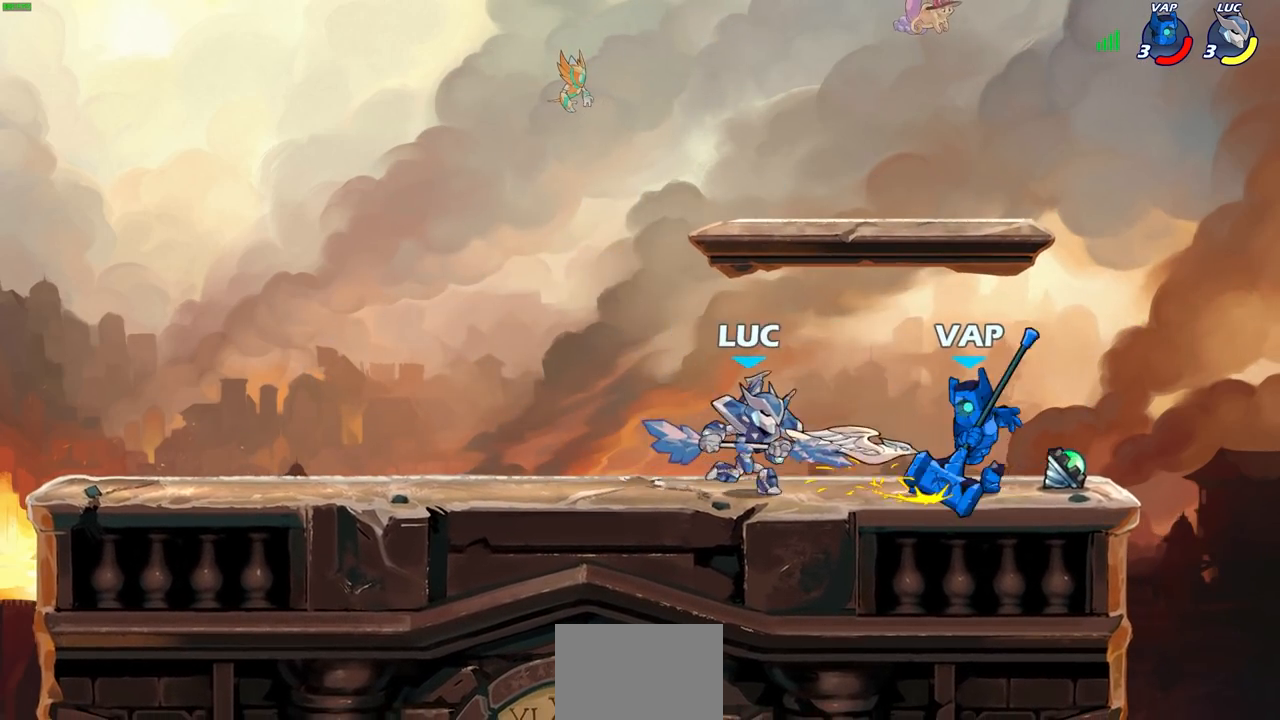
{"buttons": [], "left_stick": "left", "right_stick": "center", "events": [[250, "left_stick", "up-left"], [400, "left_stick", "left"]]}
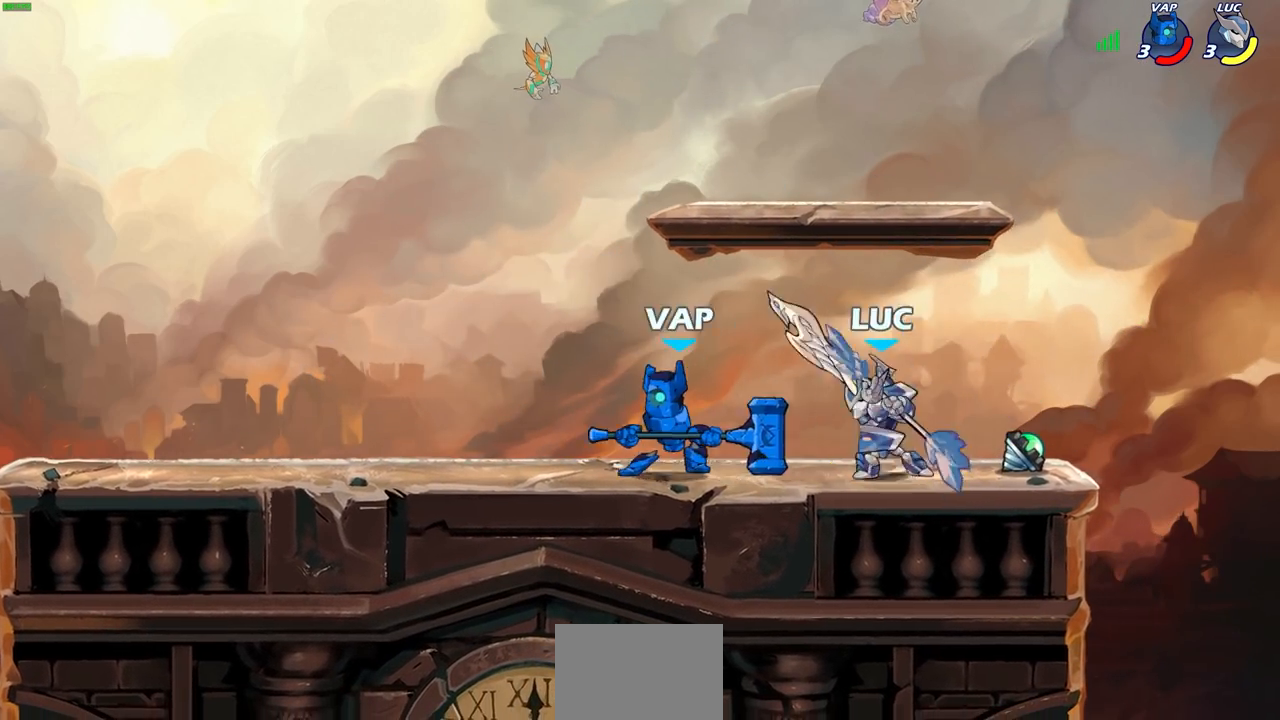
{"buttons": [], "left_stick": "left", "right_stick": "center", "events": []}
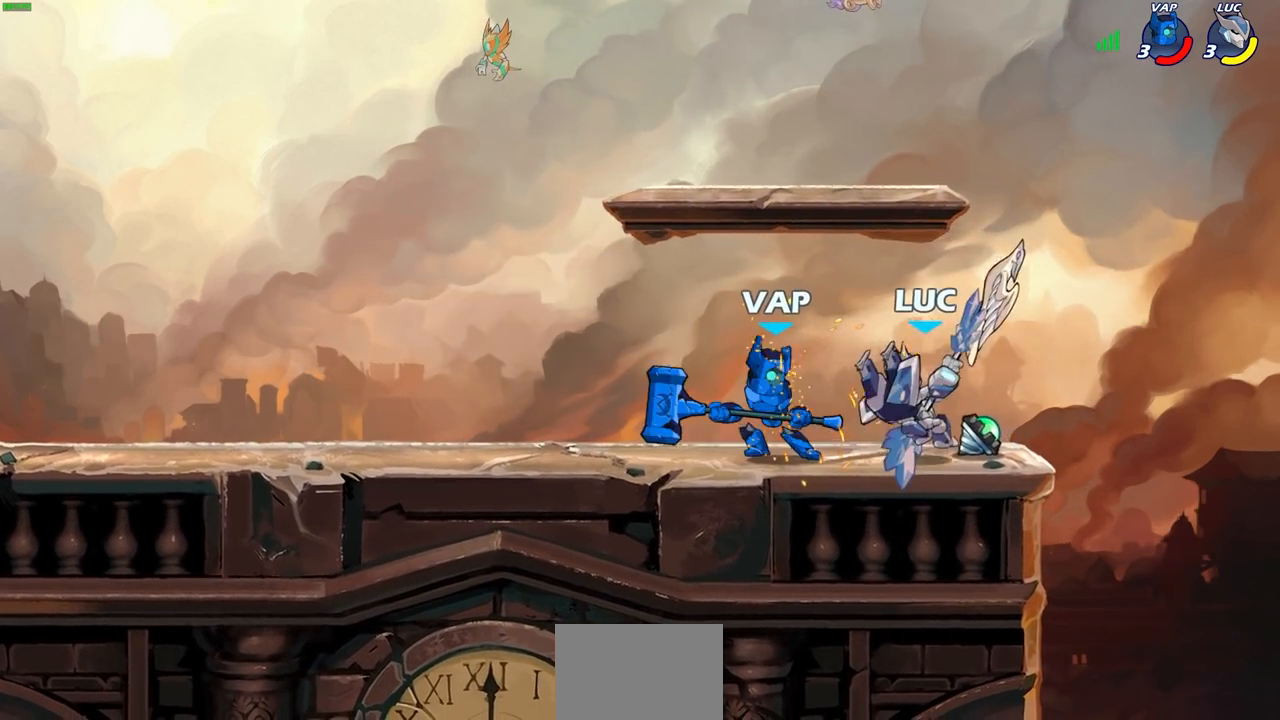
{"buttons": [], "left_stick": "left", "right_stick": "center", "events": [[133, "CROSS", "down"], [283, "CROSS", "up"]]}
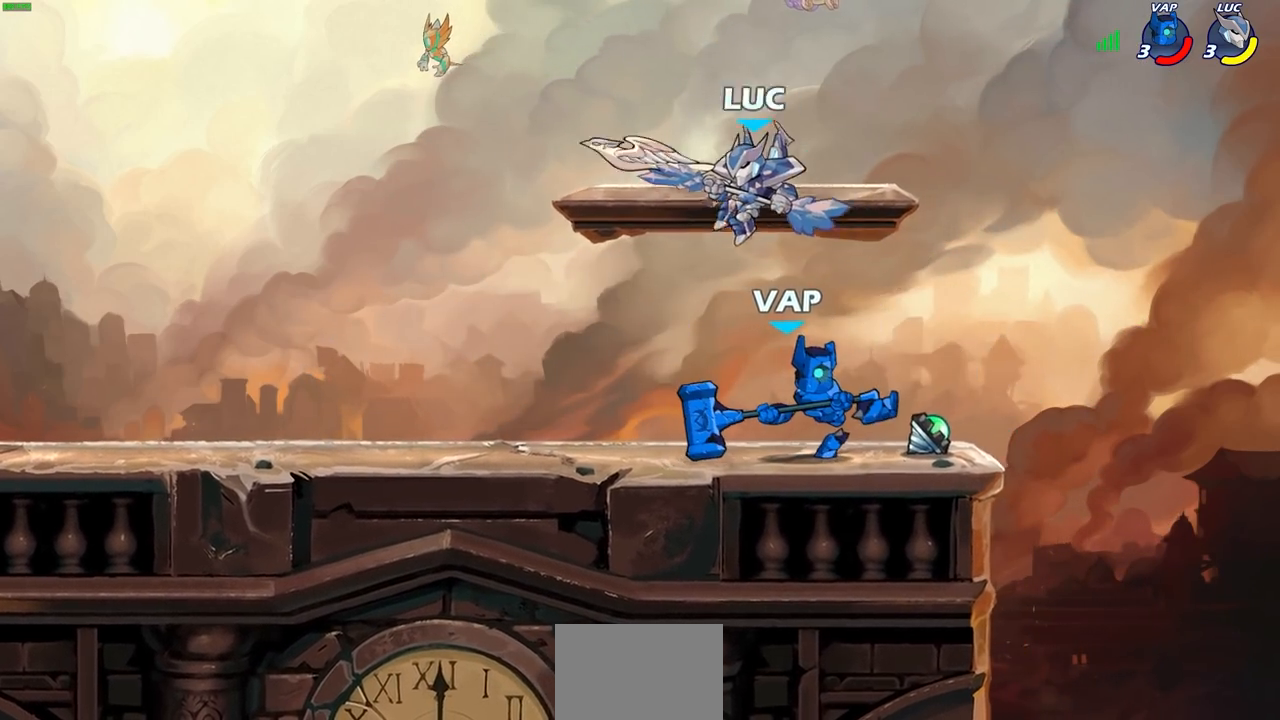
{"buttons": [], "left_stick": "center", "right_stick": "center", "events": [[83, "left_stick", "down"], [183, "SQUARE", "down"], [217, "left_stick", "center"], [267, "SQUARE", "up"]]}
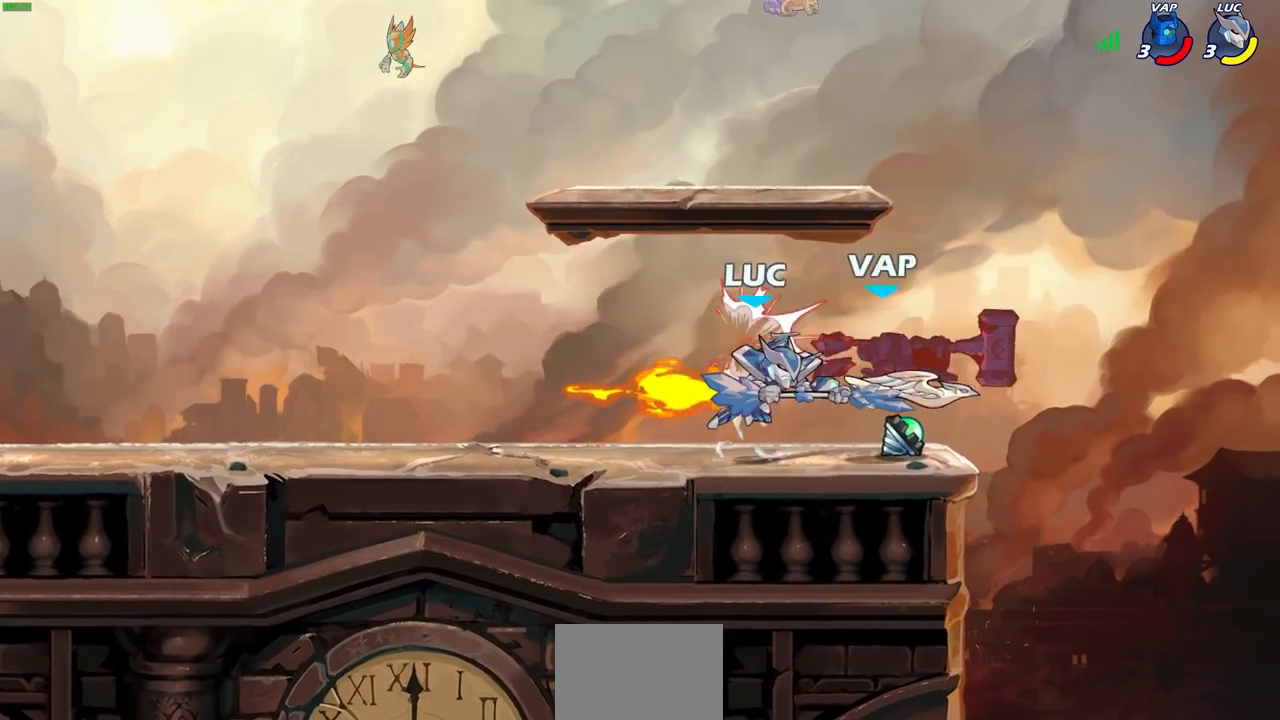
{"buttons": ["CROSS"], "left_stick": "center", "right_stick": "center", "events": [[417, "CROSS", "down"]]}
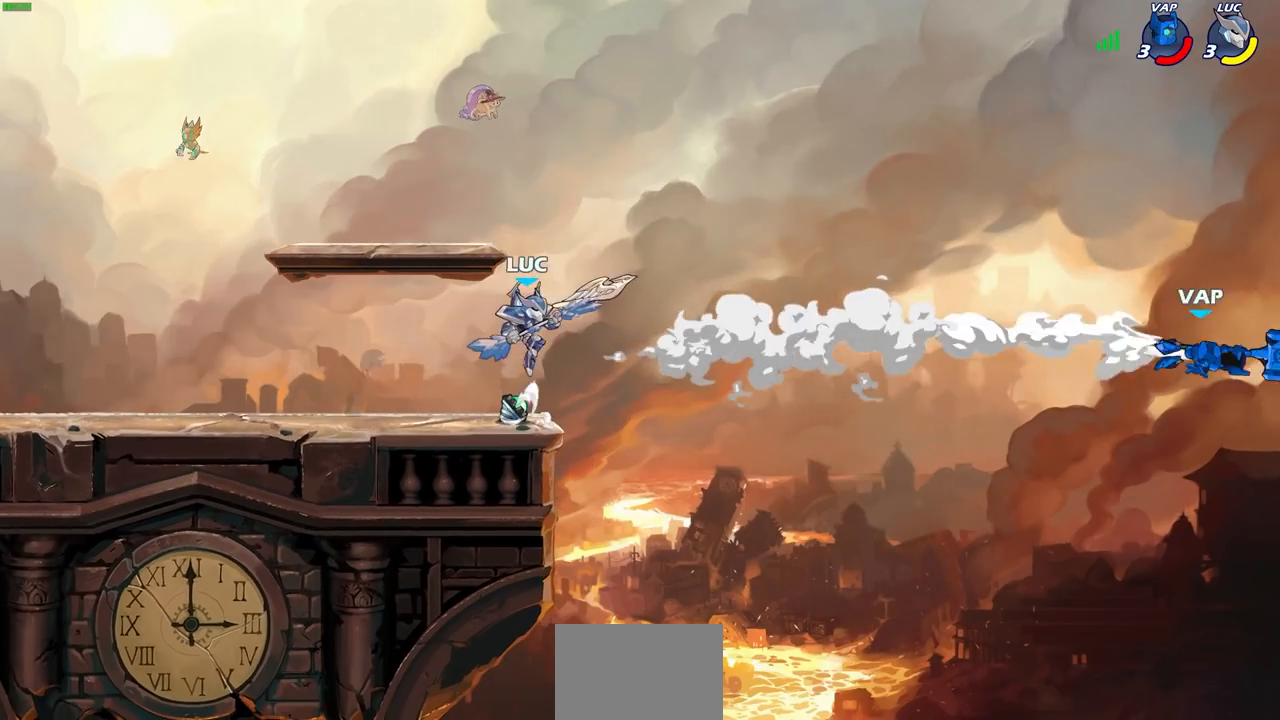
{"buttons": [], "left_stick": "up-left", "right_stick": "center", "events": [[83, "CROSS", "up"], [200, "CROSS", "down"], [267, "left_stick", "up-left"], [367, "CROSS", "up"]]}
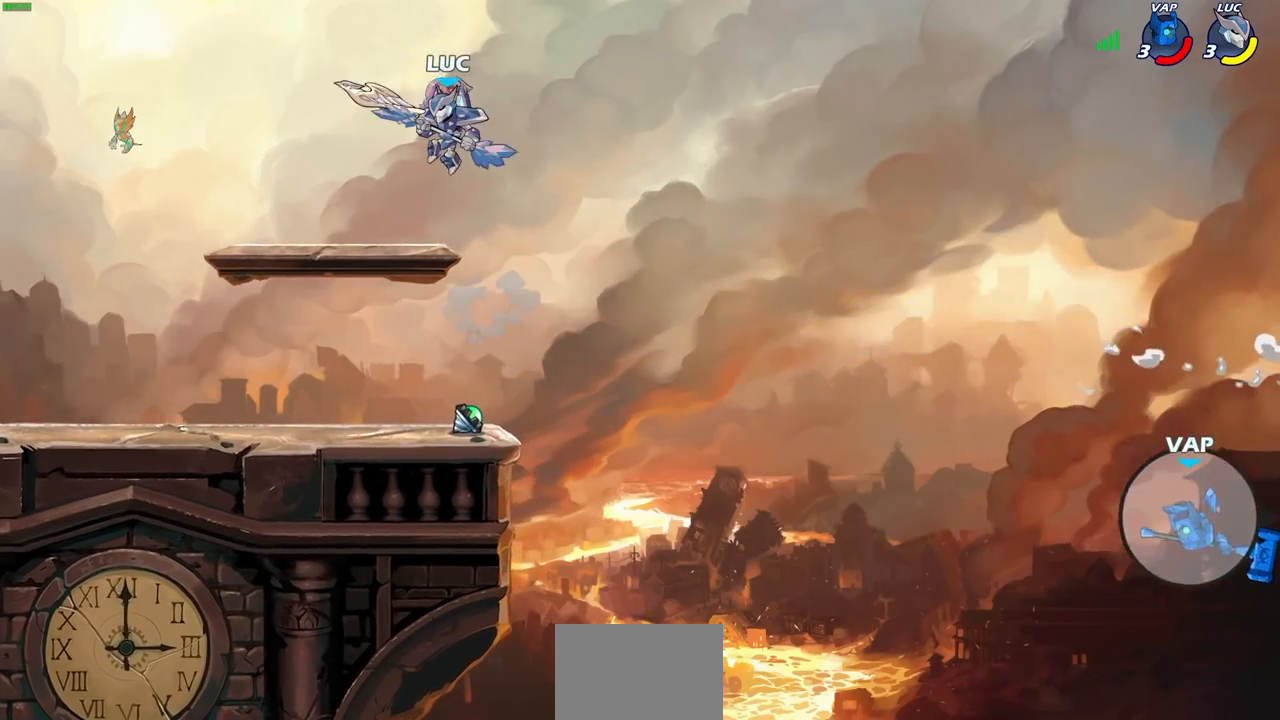
{"buttons": [], "left_stick": "center", "right_stick": "center", "events": [[17, "left_stick", "center"], [200, "left_stick", "right"], [300, "left_stick", "center"]]}
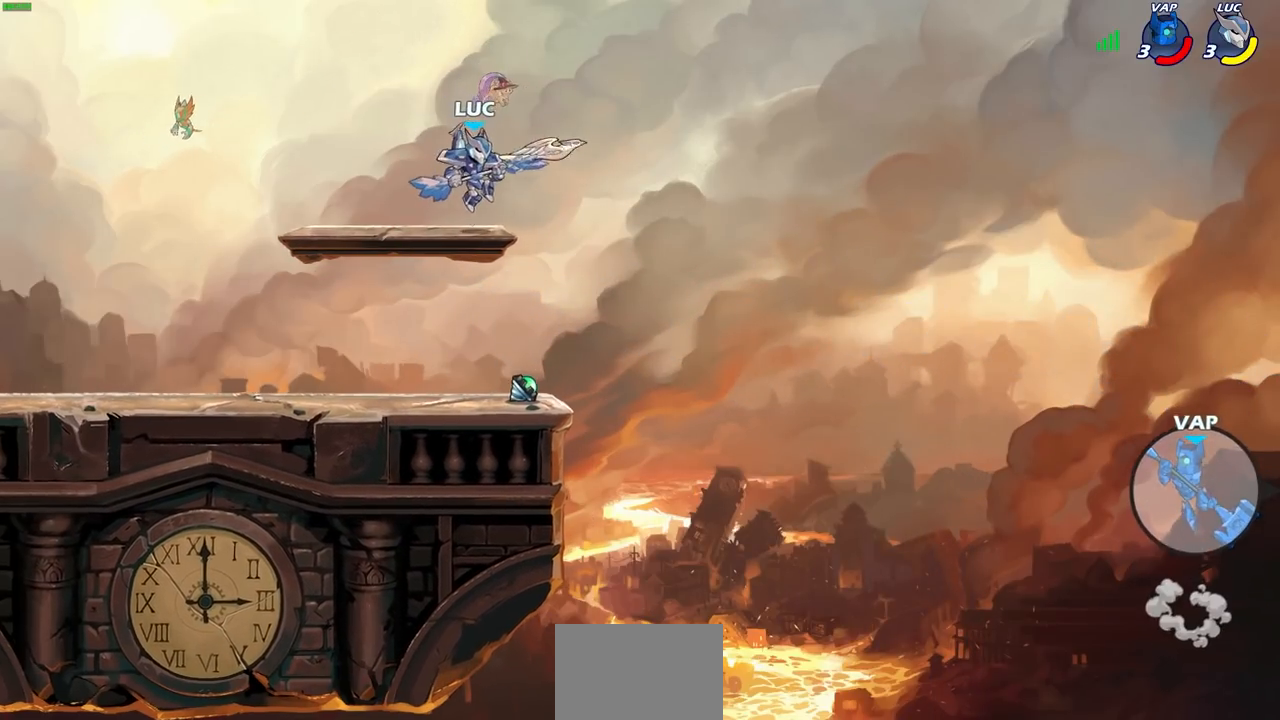
{"buttons": ["CROSS"], "left_stick": "center", "right_stick": "center", "events": [[83, "CROSS", "down"], [83, "left_stick", "right"], [250, "CROSS", "up"], [400, "CROSS", "down"], [400, "left_stick", "center"]]}
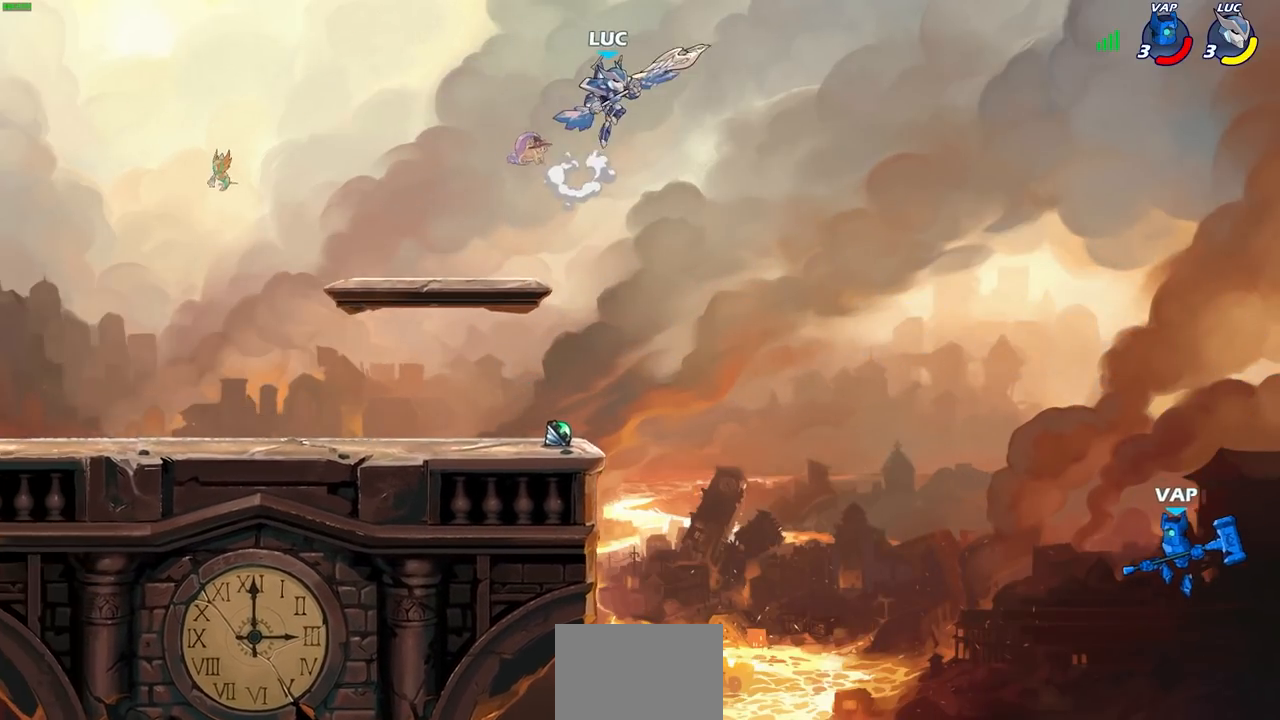
{"buttons": [], "left_stick": "center", "right_stick": "center", "events": [[33, "CROSS", "up"], [133, "left_stick", "up-left"], [250, "left_stick", "up"], [283, "R1", "down"], [433, "R1", "up"], [467, "left_stick", "center"]]}
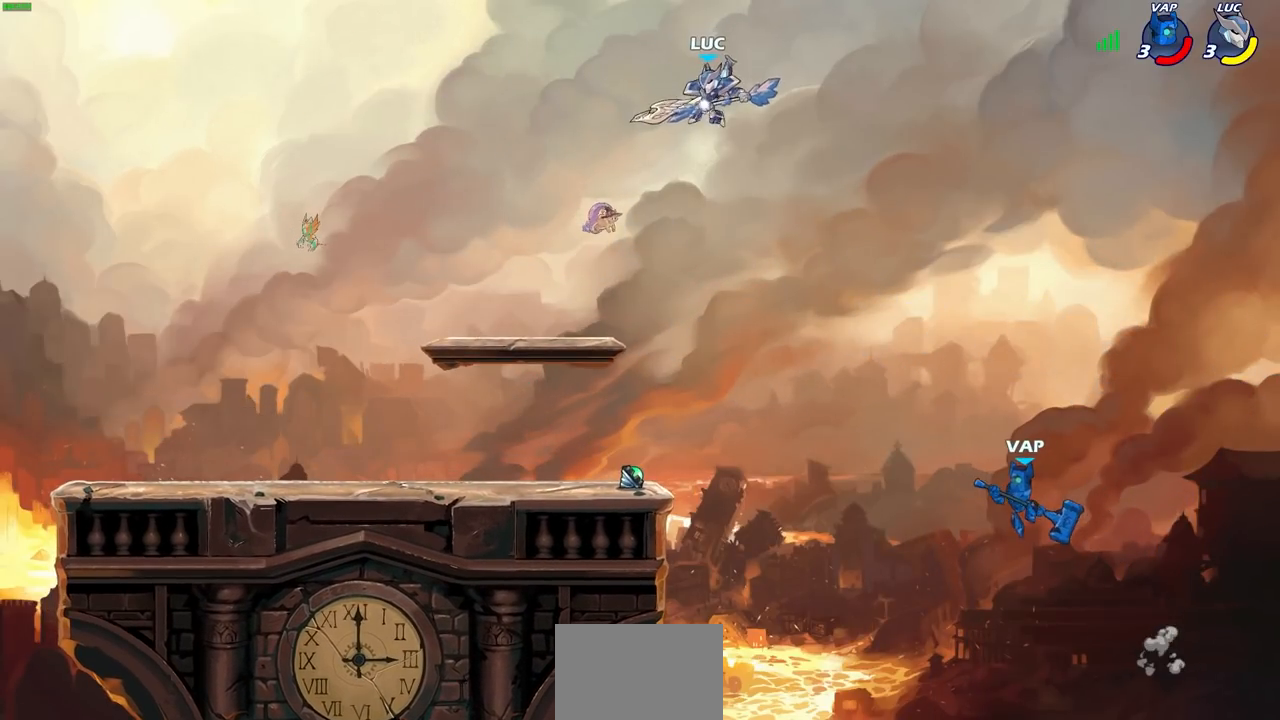
{"buttons": [], "left_stick": "down-left", "right_stick": "center", "events": [[250, "left_stick", "left"], [350, "left_stick", "down-left"]]}
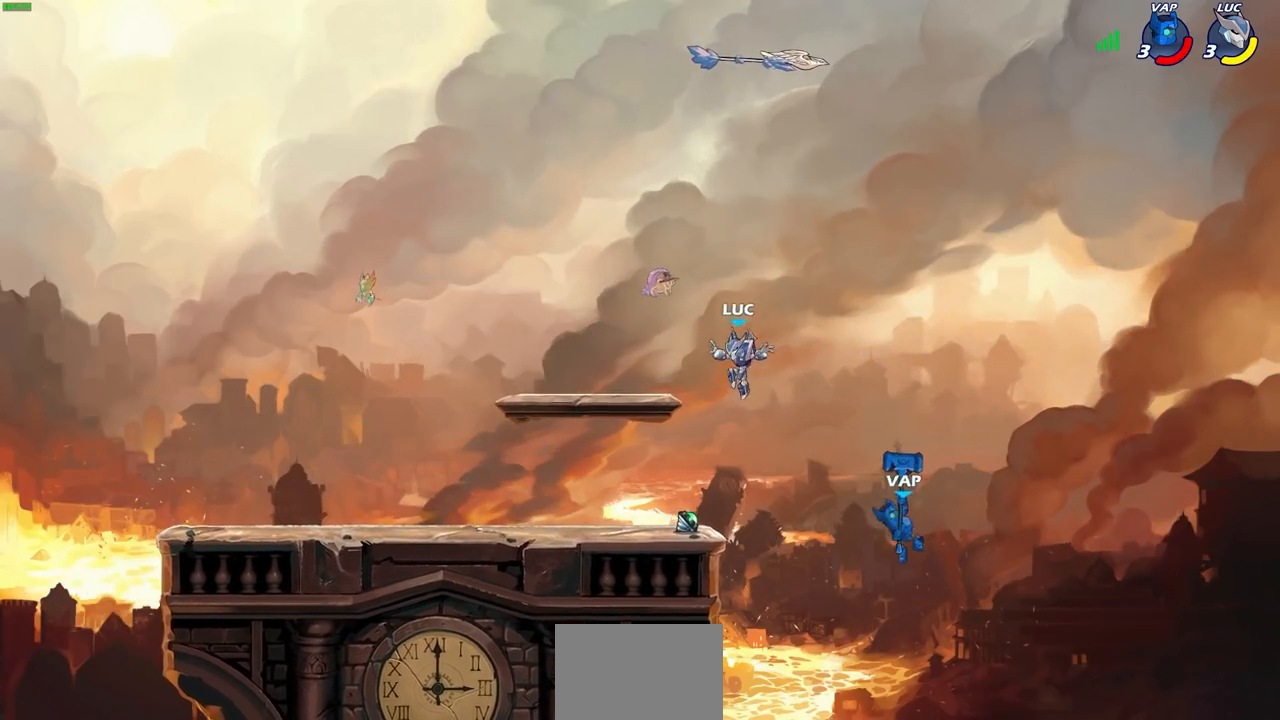
{"buttons": [], "left_stick": "up-right", "right_stick": "center", "events": [[117, "left_stick", "left"], [217, "R1", "down"], [317, "R1", "up"], [383, "left_stick", "up-right"]]}
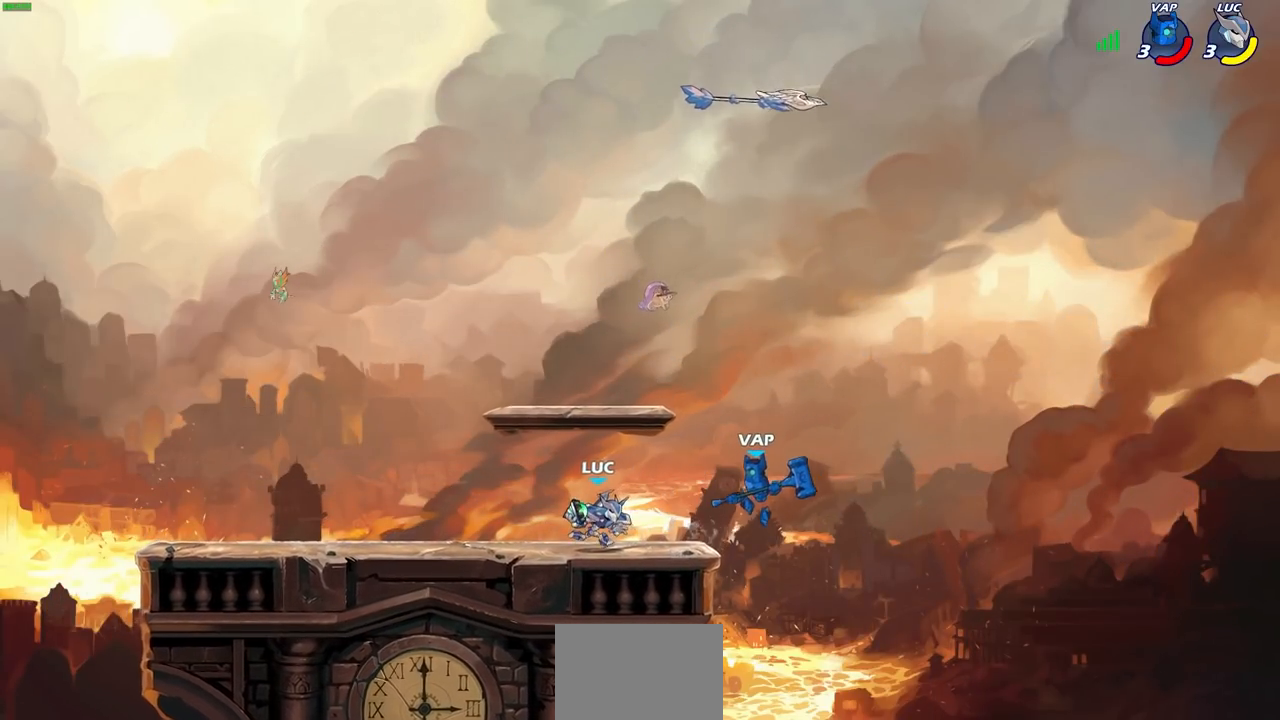
{"buttons": [], "left_stick": "center", "right_stick": "center", "events": [[17, "left_stick", "center"], [117, "SQUARE", "down"], [167, "SQUARE", "up"]]}
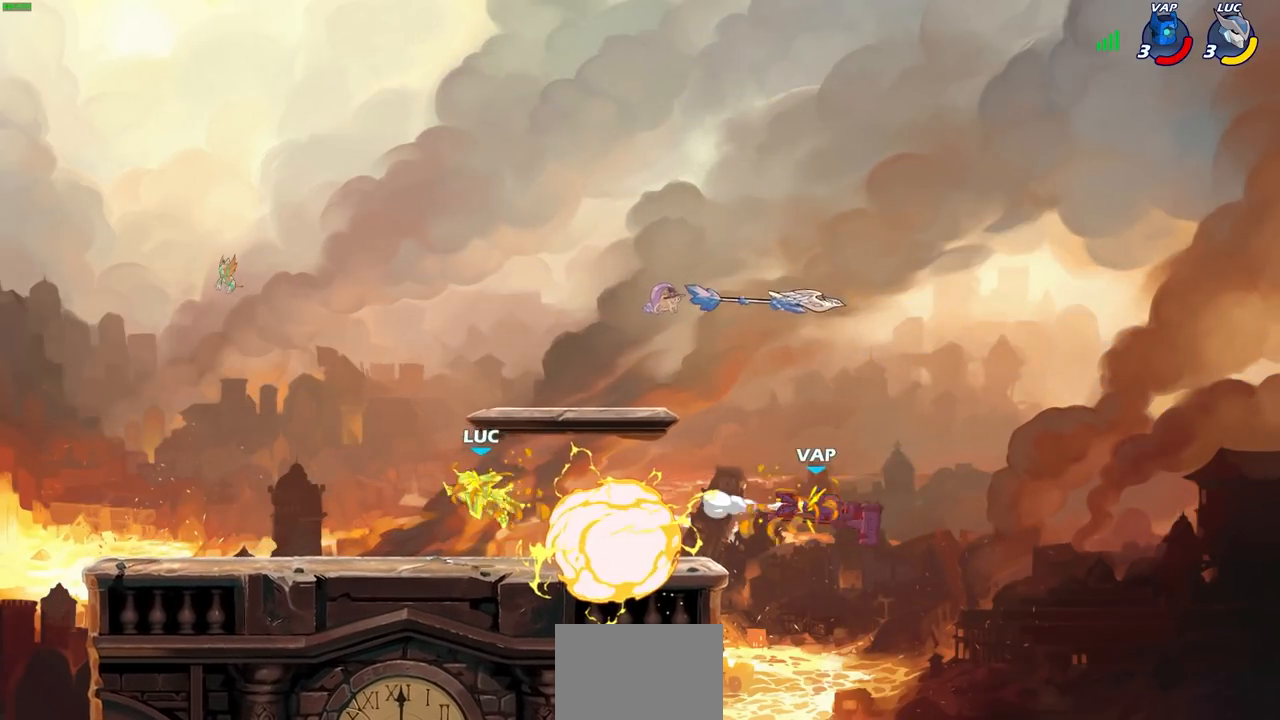
{"buttons": [], "left_stick": "right", "right_stick": "center", "events": [[333, "left_stick", "right"]]}